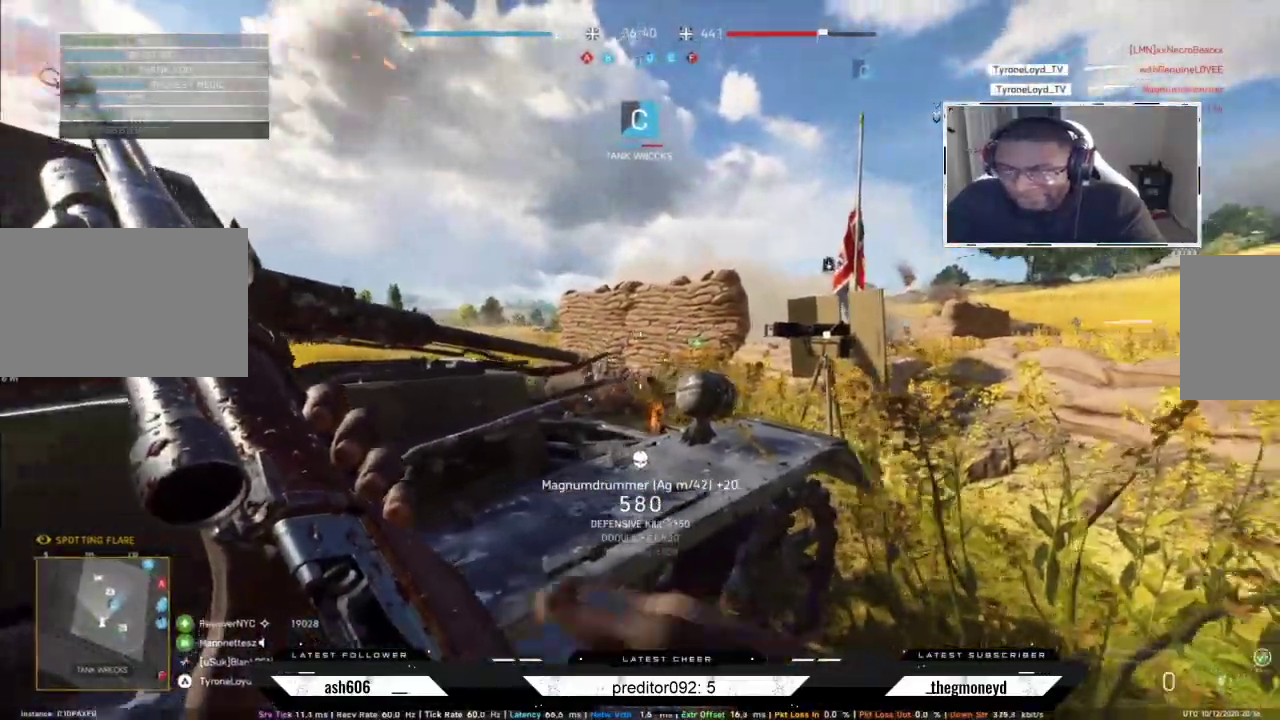
Gameplay with keyboard and mouse; each line is a JSON object with the keys and mouse buttons held at the frame after it. "events" lists presses ("down") and releases ("up") of "a", "ctrl", "d", "e", "f", "q", "r", "s", "shift", "space", "tab", "w", "mouse_left", "mouse_wheel", "mouse_right" and "mouse_mb4" between this image and that frame as [ms after this image, input, new state], when the widget could be followed in between. "mouse_left", "mouse_wheel", "mouse_right", "mouse_mb4" = the "left", "wheel", "right", "mb4" buttons of the "mouse" list. No other keys are recorded. "wheel" means that the mouse wheel is clicked or scrolled. Not read: mouse_mb5 mouse_move.
{"keys": ["a", "s"], "mouse": [], "events": [[34, "d", "down"], [84, "a", "up"], [151, "a", "down"], [151, "mouse_left", "up"], [151, "mouse_right", "up"], [267, "d", "up"]]}
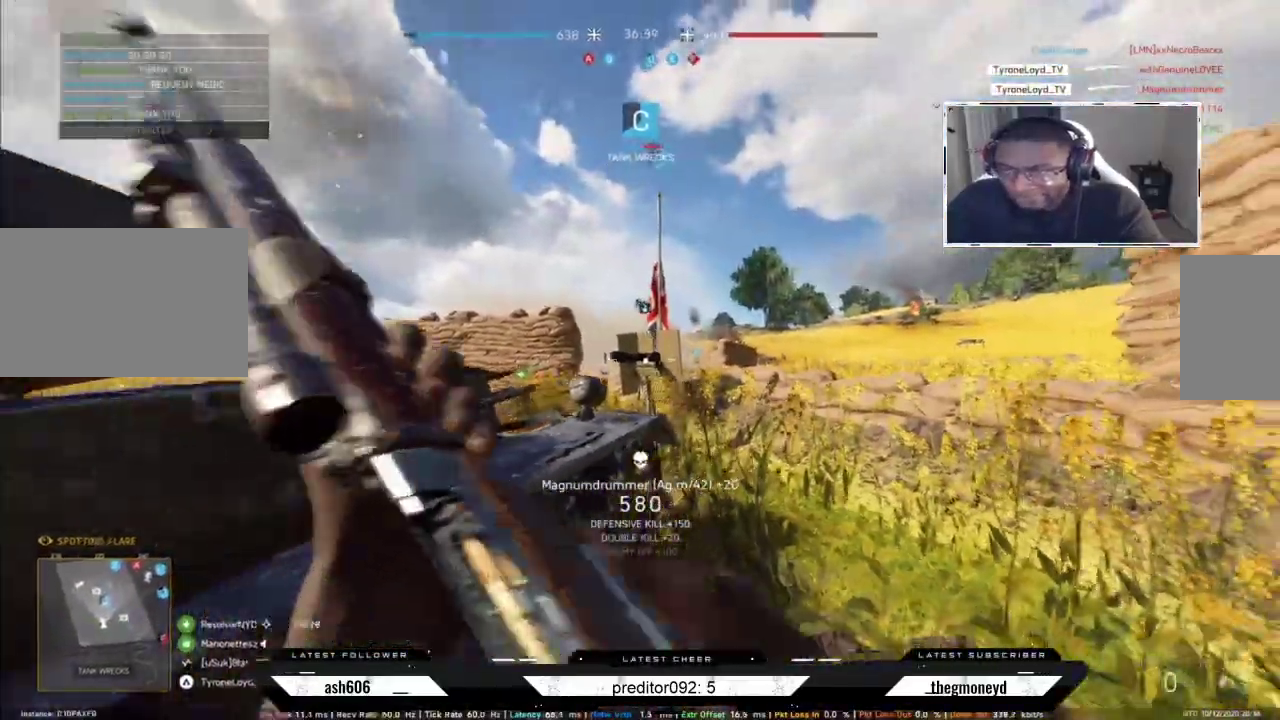
{"keys": ["d", "w"], "mouse": [], "events": [[133, "d", "down"], [167, "a", "up"], [217, "a", "down"], [317, "a", "up"], [317, "s", "up"], [417, "w", "down"]]}
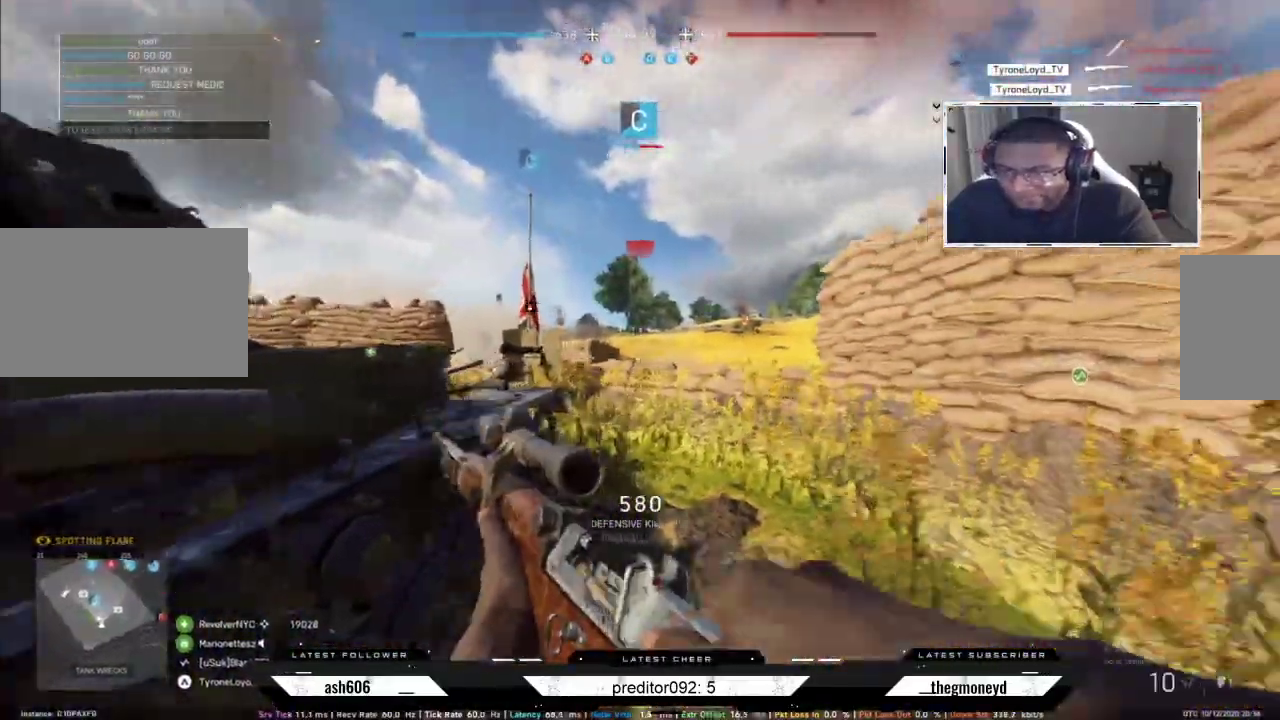
{"keys": ["d"], "mouse": ["right"], "events": [[151, "w", "up"], [367, "mouse_right", "down"]]}
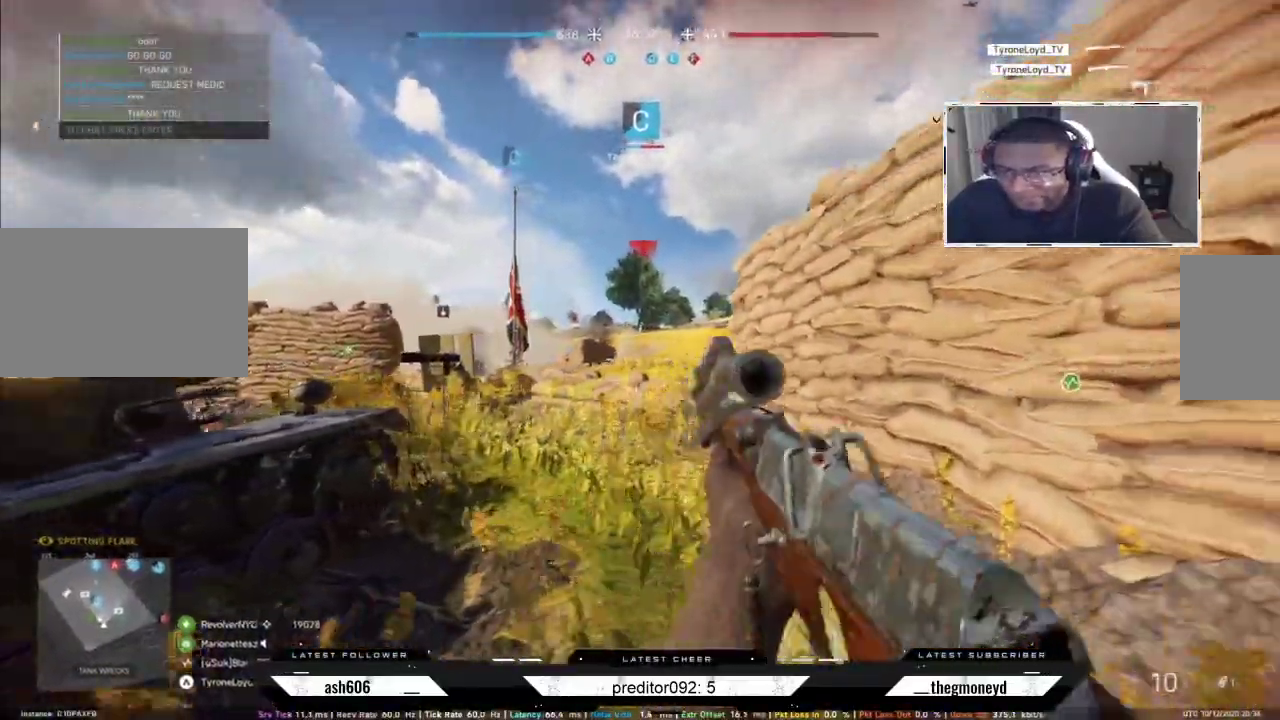
{"keys": ["a"], "mouse": ["right"], "events": [[167, "a", "down"], [217, "d", "up"], [233, "mouse_left", "down"], [317, "mouse_left", "up"], [400, "mouse_left", "down"], [467, "mouse_left", "up"]]}
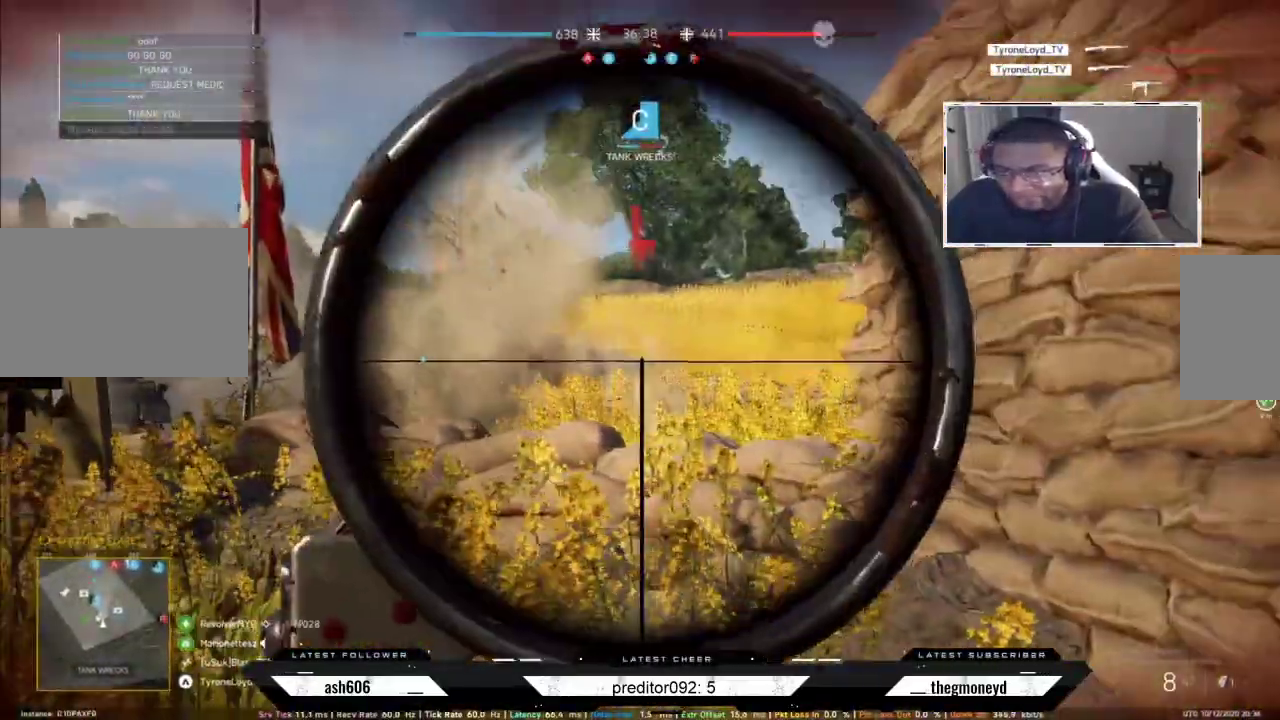
{"keys": ["a"], "mouse": ["left", "right"], "events": [[17, "mouse_left", "down"], [100, "mouse_left", "up"], [167, "mouse_left", "down"], [284, "mouse_left", "up"], [317, "mouse_left", "down"], [401, "mouse_left", "up"], [468, "mouse_left", "down"]]}
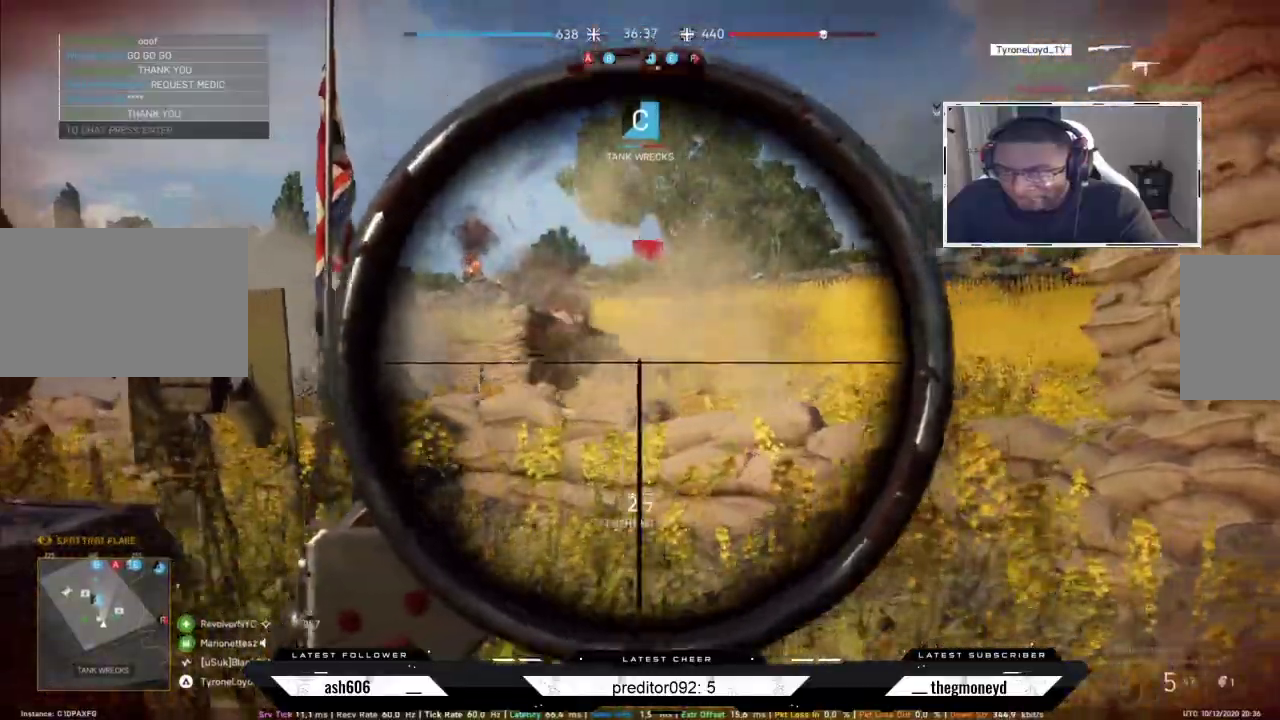
{"keys": ["d"], "mouse": ["right"], "events": [[83, "mouse_left", "up"], [117, "mouse_left", "down"], [117, "s", "down"], [217, "mouse_left", "up"], [233, "d", "down"], [283, "mouse_left", "down"], [300, "a", "up"], [317, "s", "up"], [350, "mouse_left", "up"], [417, "mouse_left", "down"], [500, "mouse_left", "up"]]}
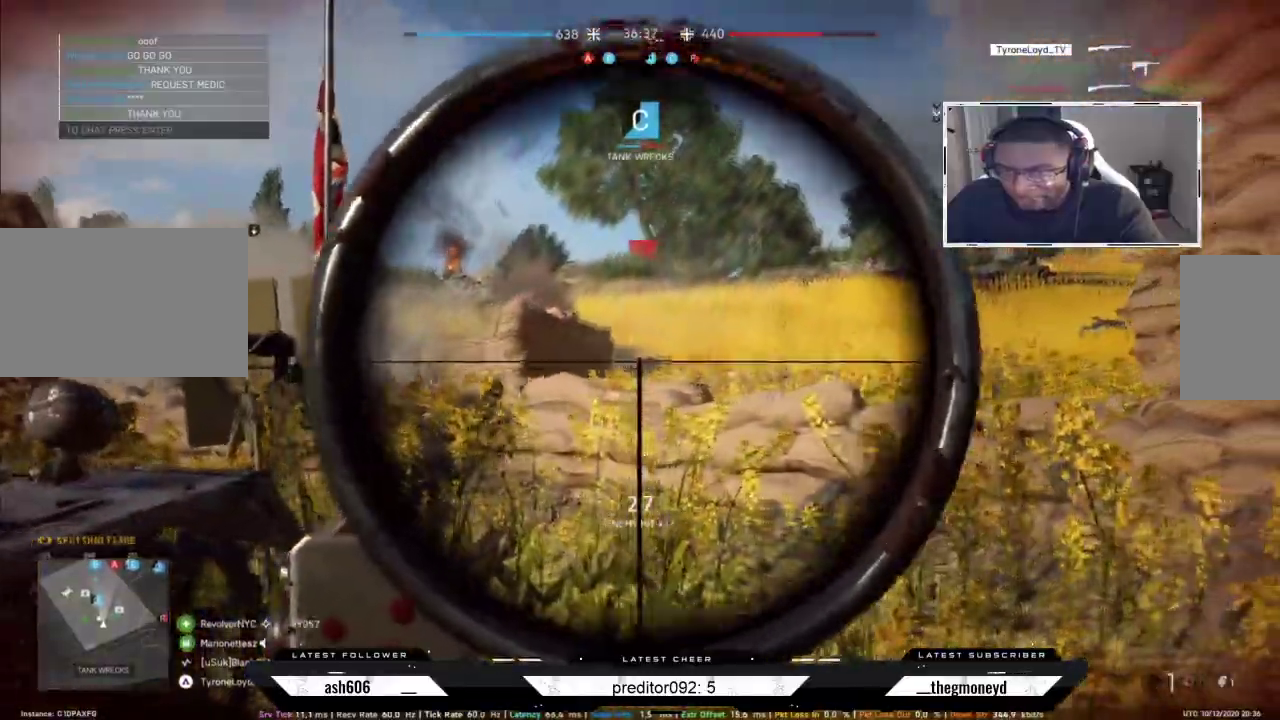
{"keys": ["a", "shift", "w"], "mouse": [], "events": [[34, "s", "down"], [50, "mouse_left", "down"], [84, "a", "down"], [134, "d", "up"], [151, "mouse_left", "up"], [184, "mouse_right", "up"], [251, "shift", "down"], [267, "s", "up"], [434, "w", "down"]]}
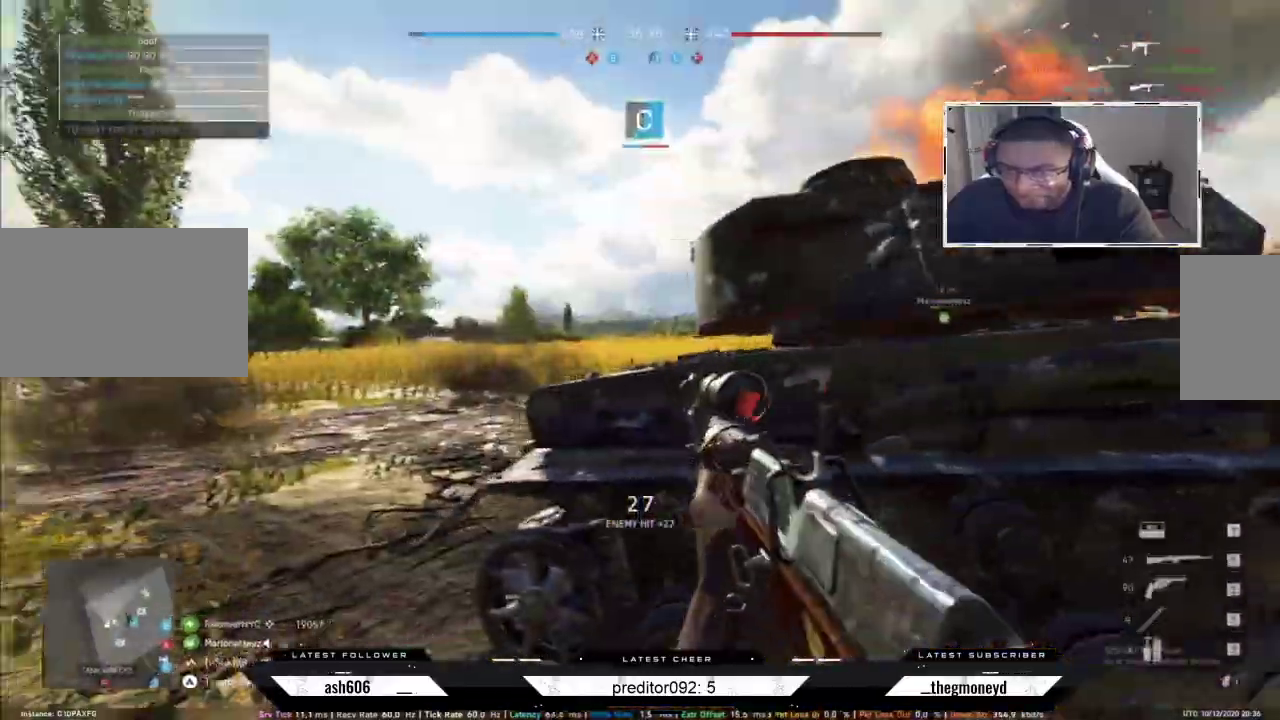
{"keys": ["r"], "mouse": [], "events": [[100, "r", "down"], [200, "r", "up"], [300, "r", "down"], [384, "r", "up"], [417, "a", "up"], [417, "w", "up"], [434, "shift", "up"], [500, "r", "down"]]}